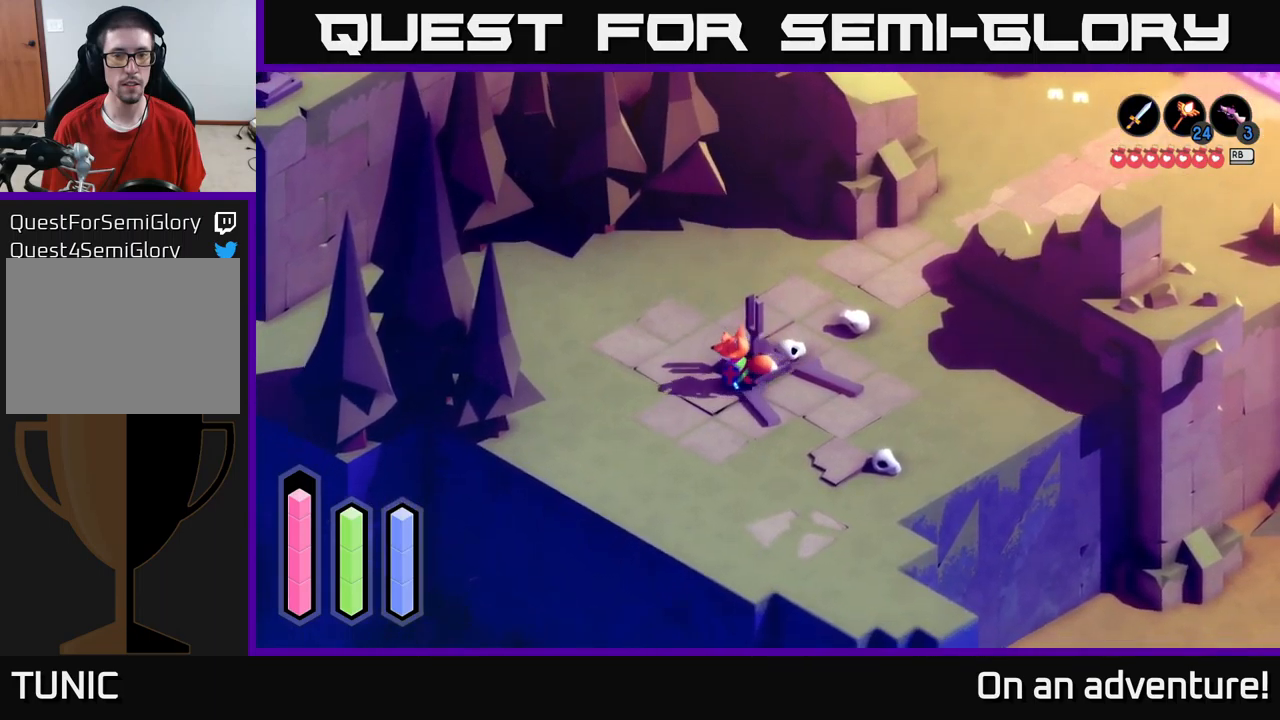
Gameplay with a controller (Xbox layout); each line is a JSON object with the inputs held at the frame after it. "events" lists button and stick changes between this image and that frame as [ms after this image, input, new state], when the widget could be followed in between.
{"buttons": ["A"], "left_stick": "up-left", "right_stick": "center", "events": []}
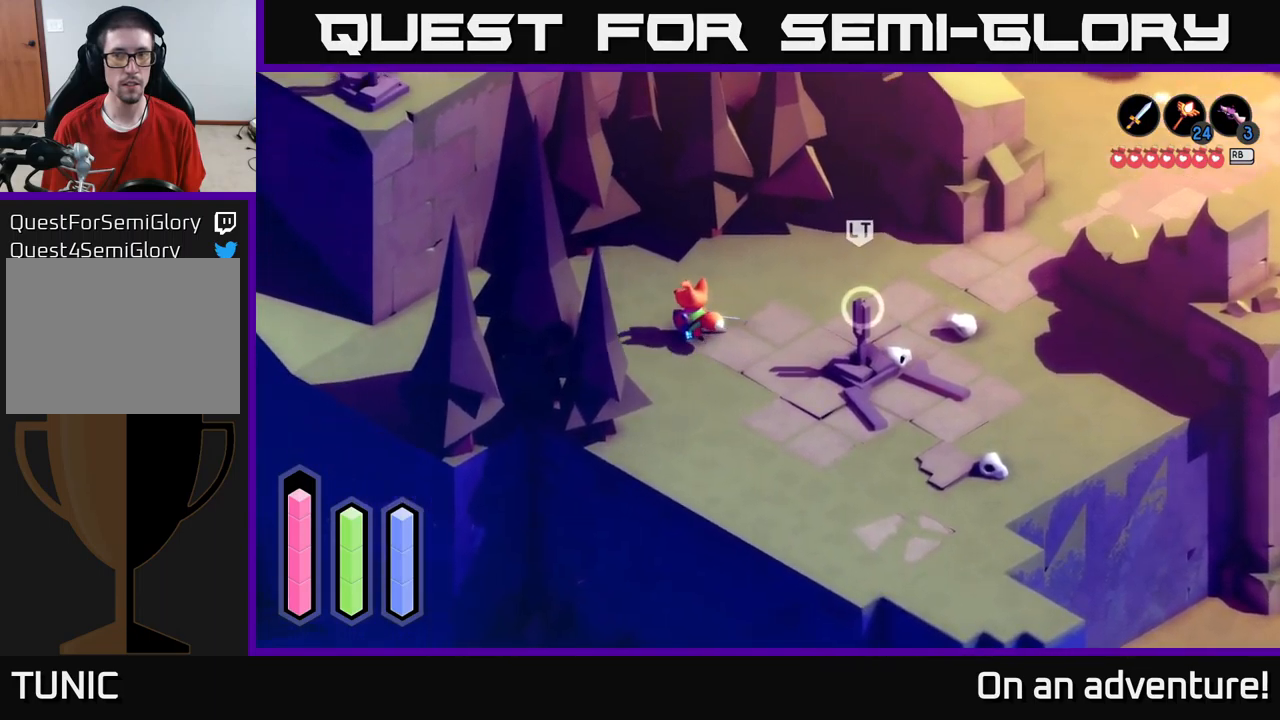
{"buttons": ["A"], "left_stick": "down-left", "right_stick": "center", "events": [[367, "left_stick", "left"], [500, "left_stick", "down-left"]]}
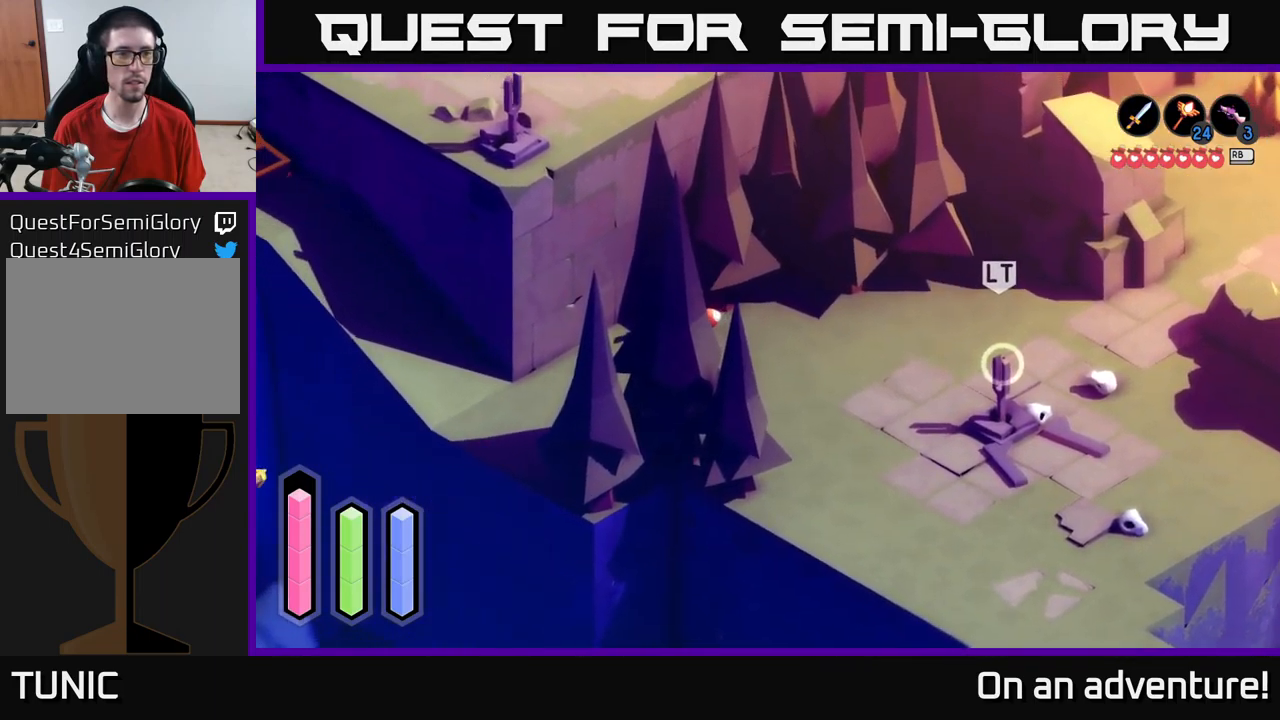
{"buttons": ["A"], "left_stick": "left", "right_stick": "center", "events": [[483, "left_stick", "left"]]}
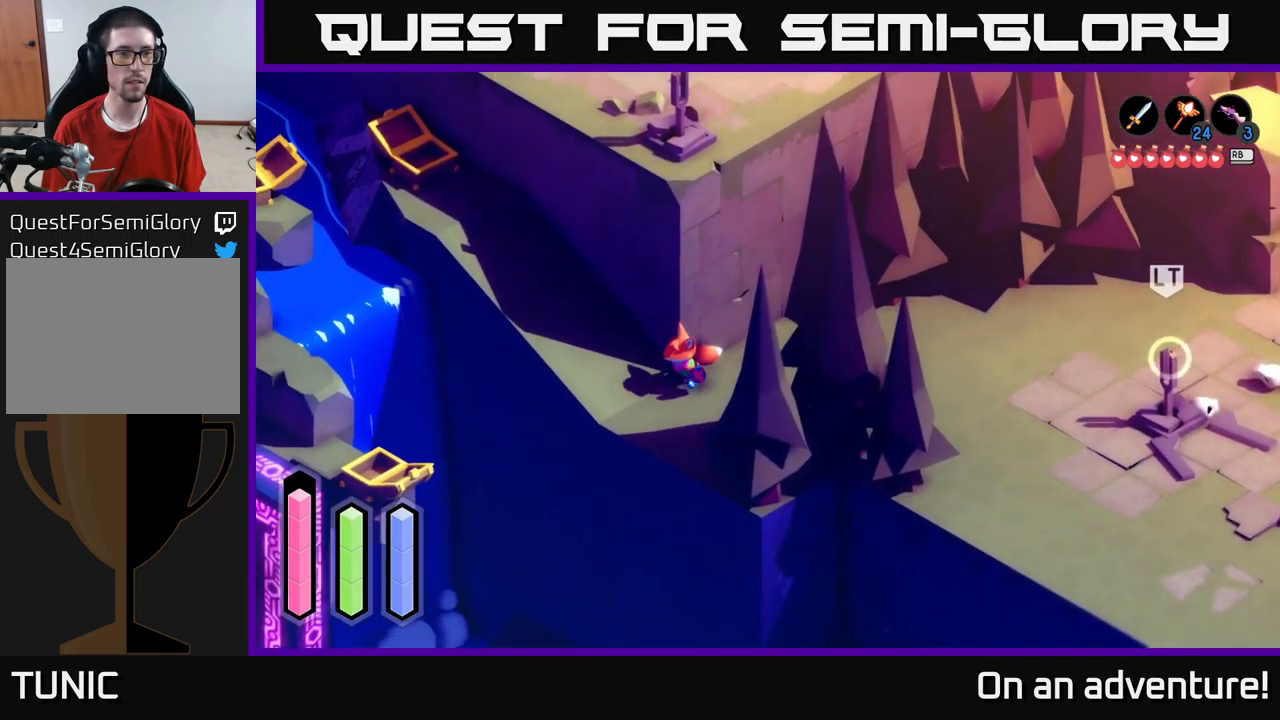
{"buttons": ["A"], "left_stick": "right", "right_stick": "center", "events": [[117, "left_stick", "up-left"], [433, "left_stick", "up-right"], [483, "left_stick", "right"]]}
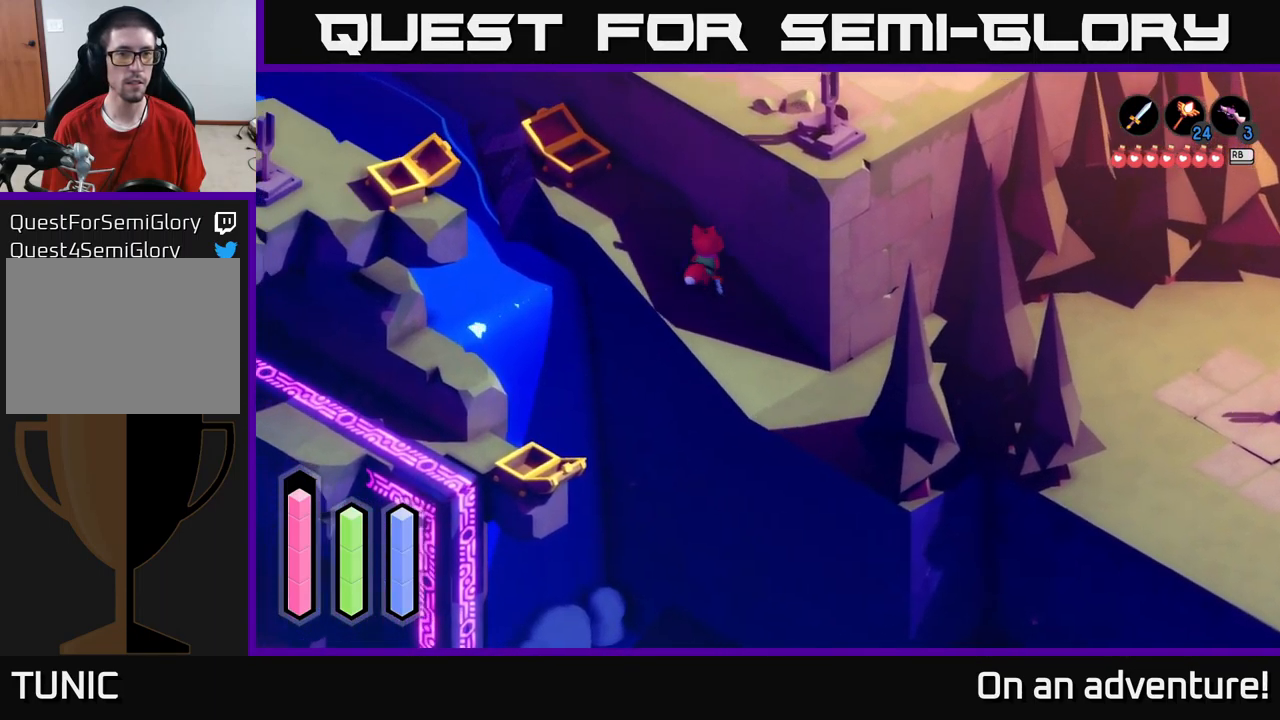
{"buttons": ["L2"], "left_stick": "center", "right_stick": "center", "events": [[17, "left_stick", "down-right"], [283, "left_stick", "right"], [300, "L2", "down"], [333, "A", "up"], [500, "left_stick", "center"]]}
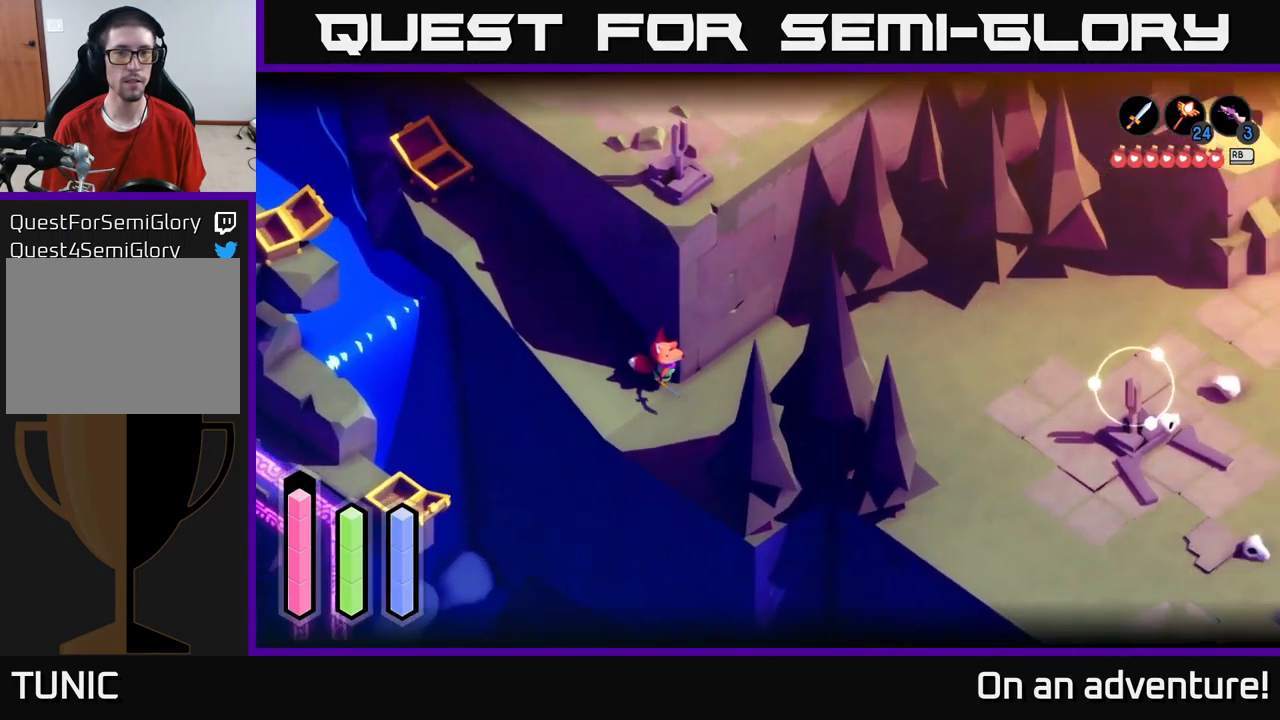
{"buttons": [], "left_stick": "down", "right_stick": "center", "events": [[50, "left_stick", "left"], [200, "left_stick", "down"], [333, "L2", "up"]]}
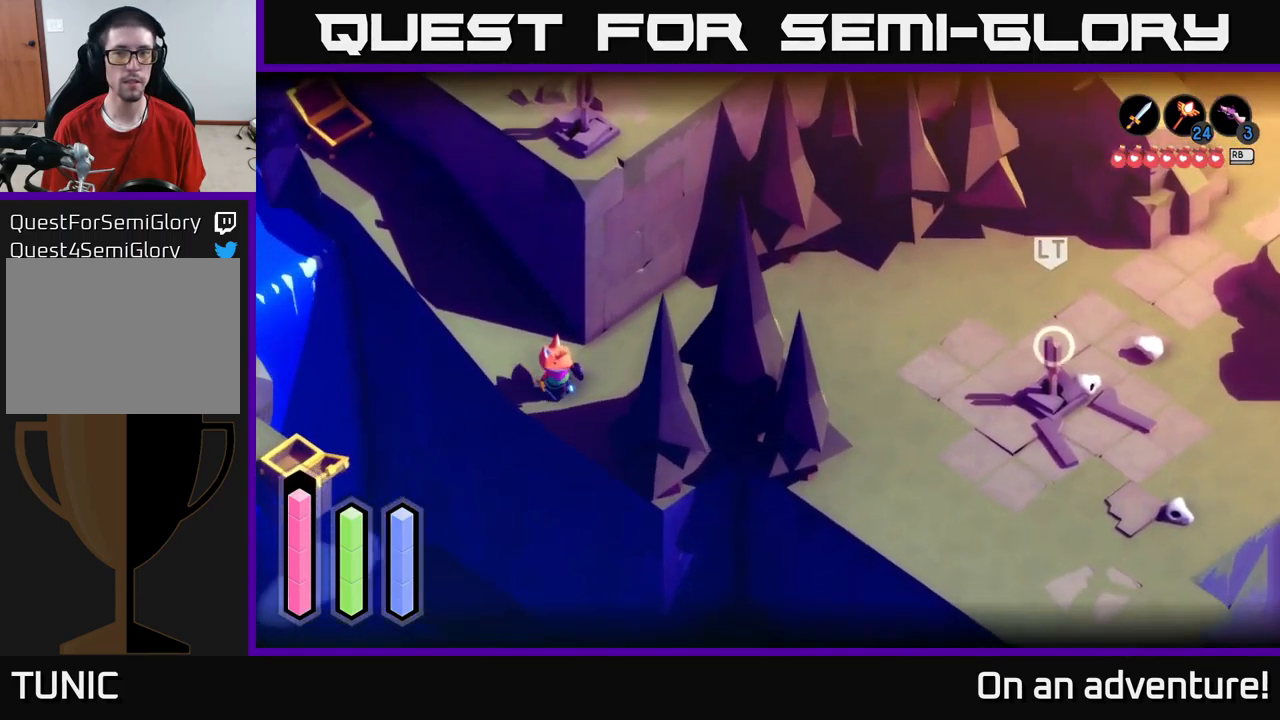
{"buttons": ["A"], "left_stick": "right", "right_stick": "center", "events": [[33, "L2", "down"], [33, "left_stick", "right"], [50, "L2", "up"], [250, "A", "down"]]}
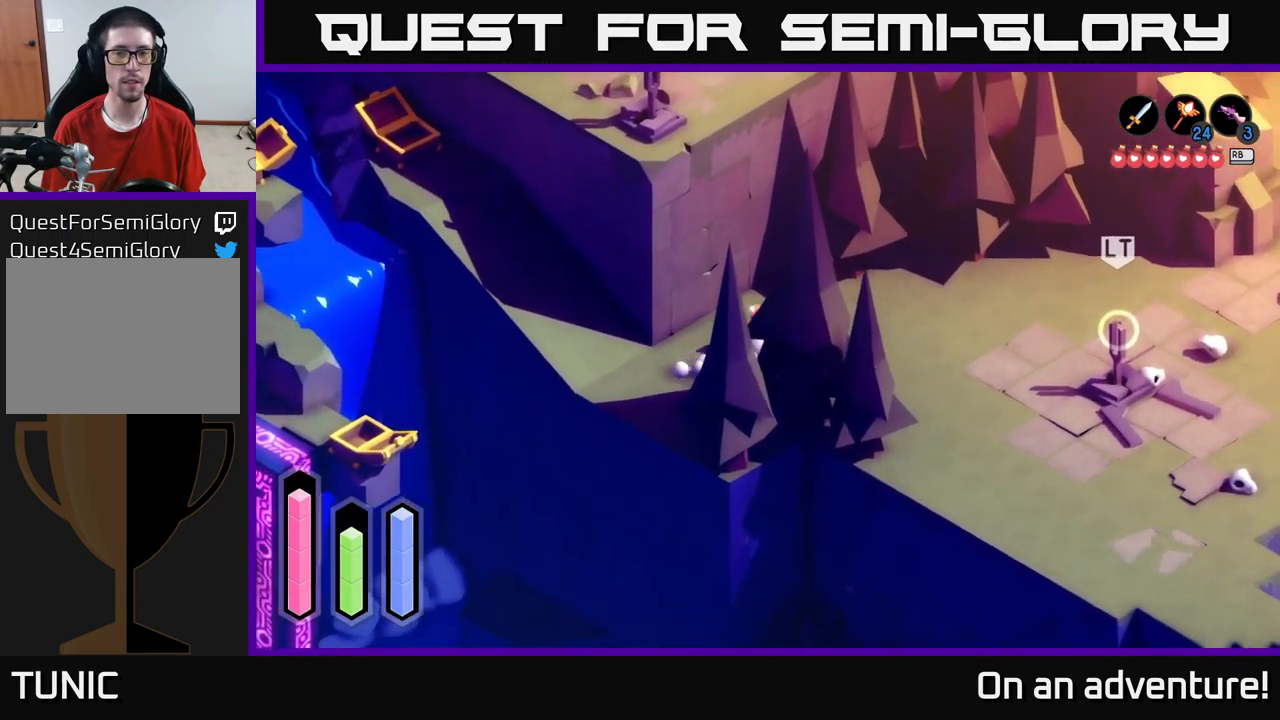
{"buttons": ["A"], "left_stick": "right", "right_stick": "center", "events": []}
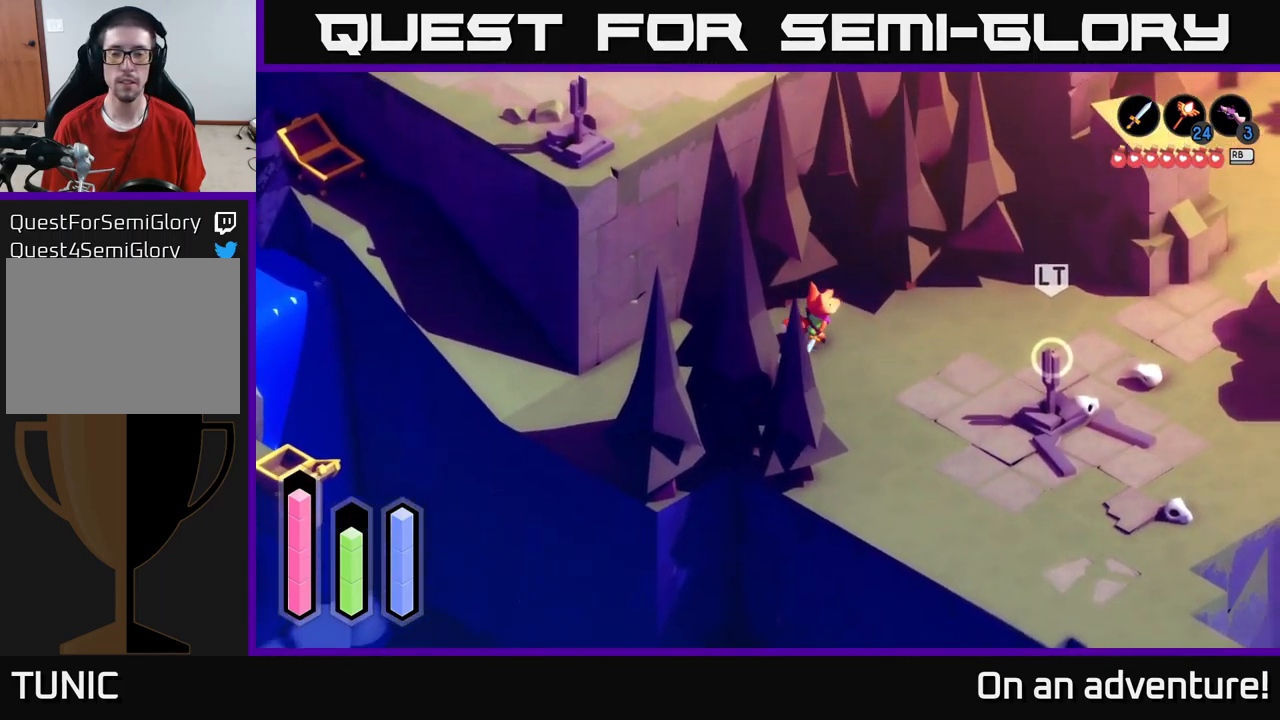
{"buttons": ["A"], "left_stick": "right", "right_stick": "center", "events": []}
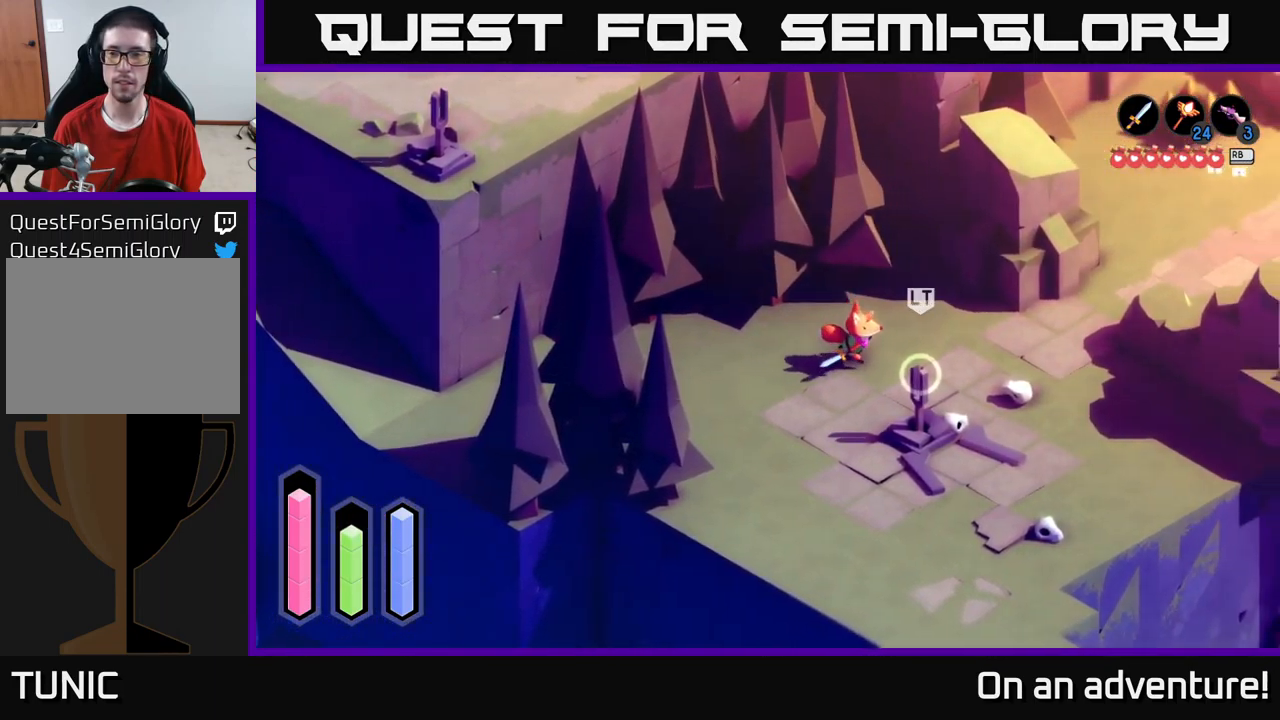
{"buttons": ["A"], "left_stick": "up-right", "right_stick": "center", "events": [[350, "left_stick", "up-right"]]}
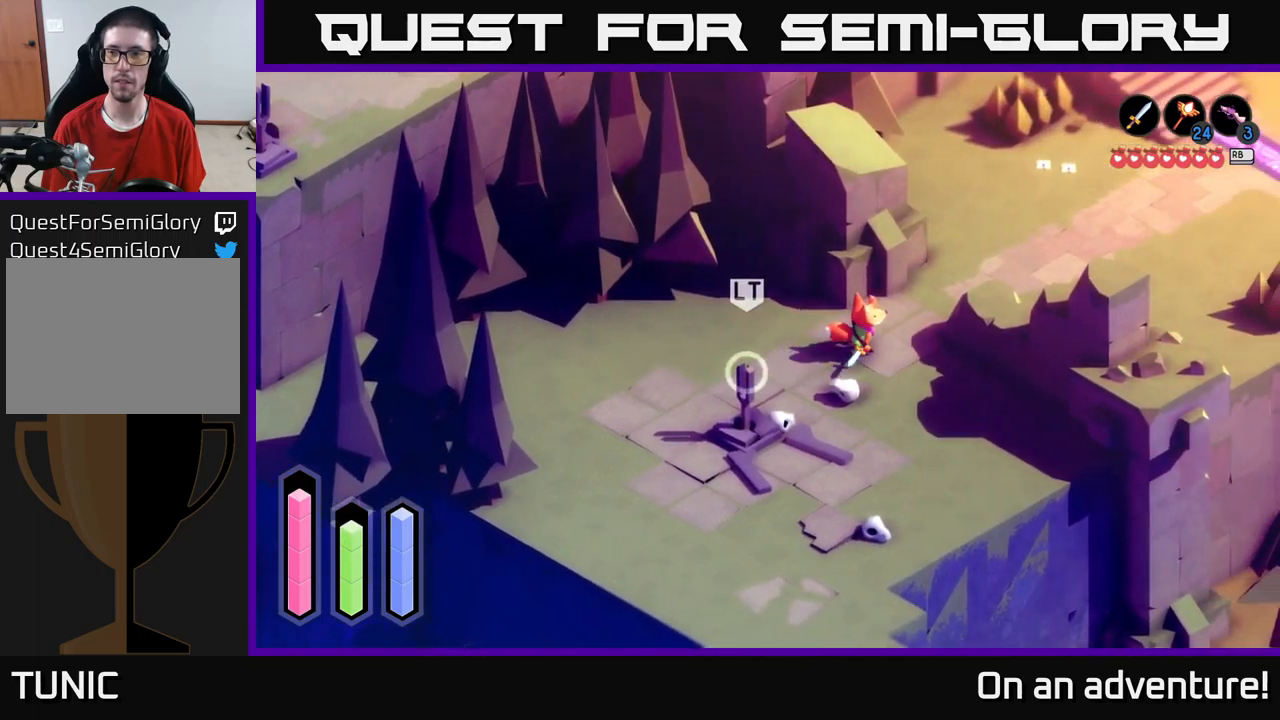
{"buttons": ["A"], "left_stick": "up-right", "right_stick": "center", "events": []}
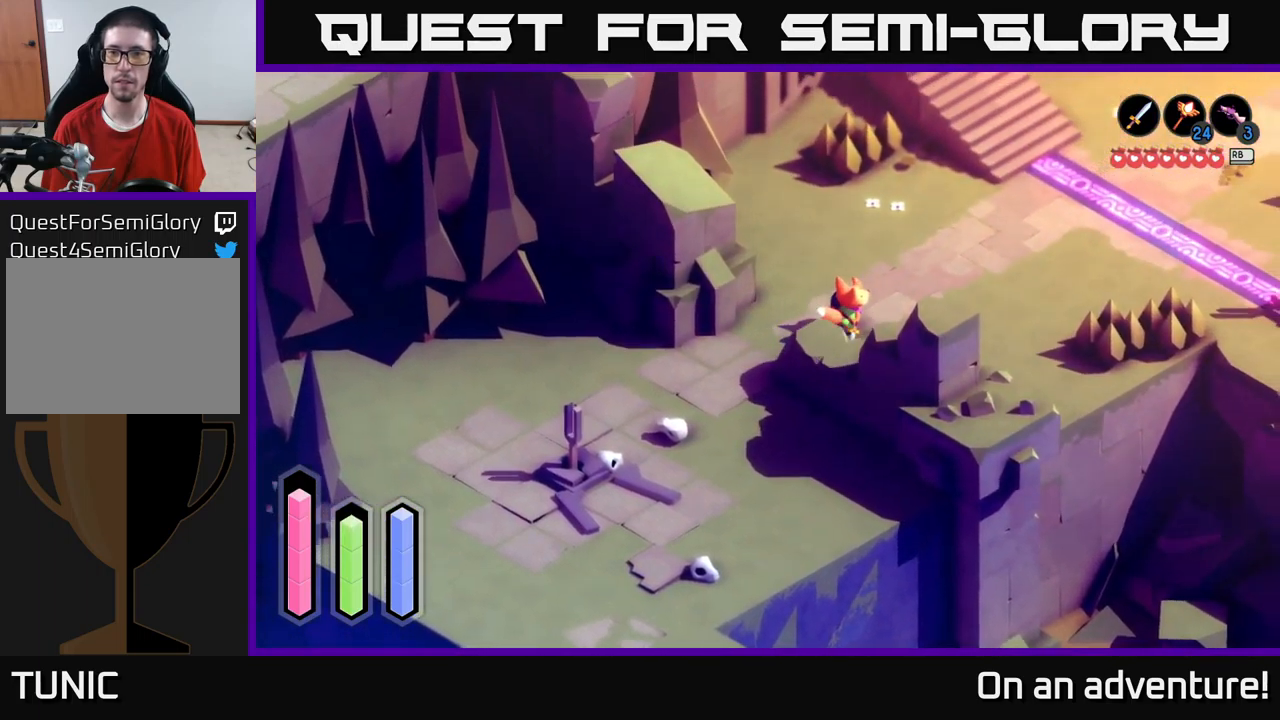
{"buttons": ["A"], "left_stick": "up-right", "right_stick": "center", "events": []}
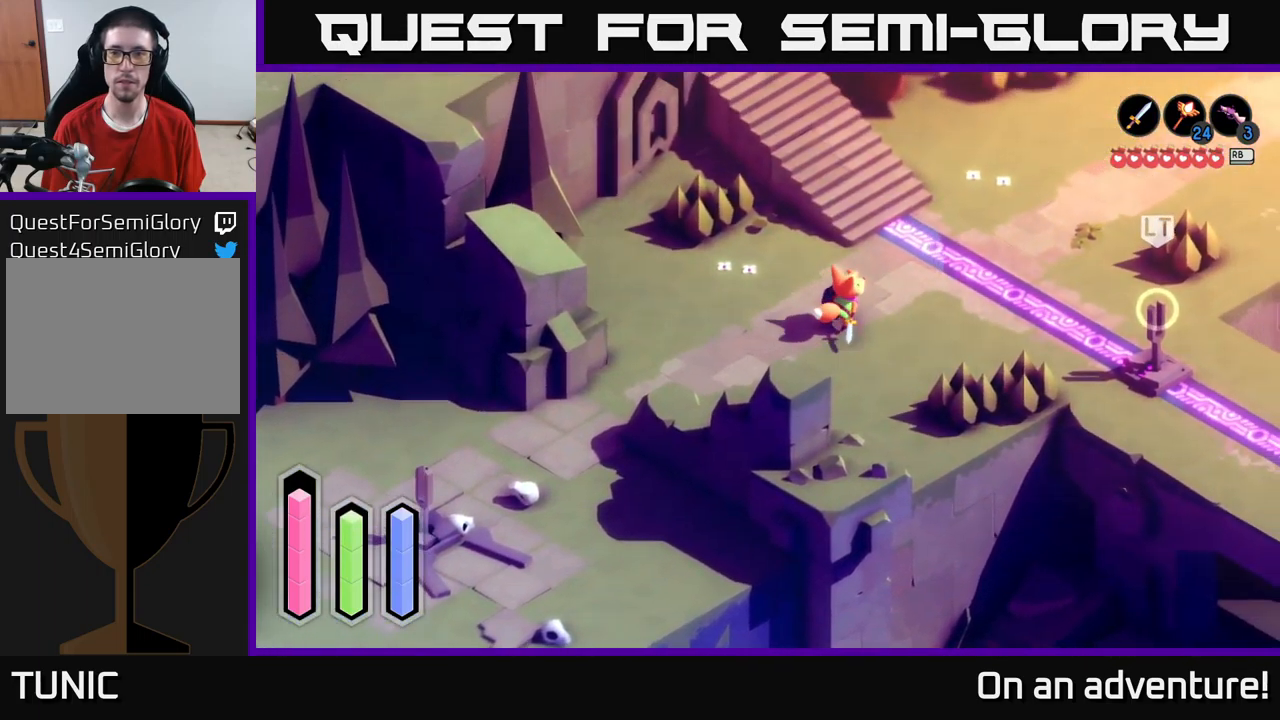
{"buttons": ["A"], "left_stick": "up-left", "right_stick": "center", "events": [[167, "left_stick", "up"], [284, "left_stick", "up-left"]]}
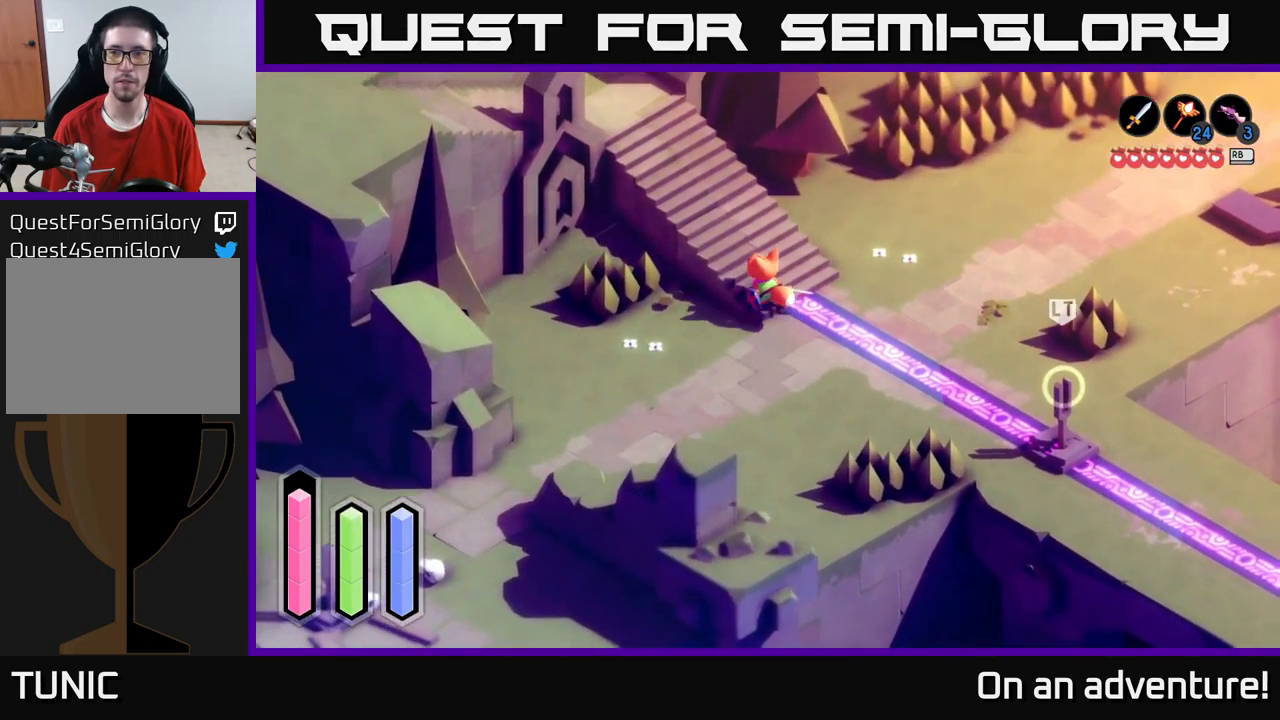
{"buttons": ["A"], "left_stick": "up-left", "right_stick": "center", "events": []}
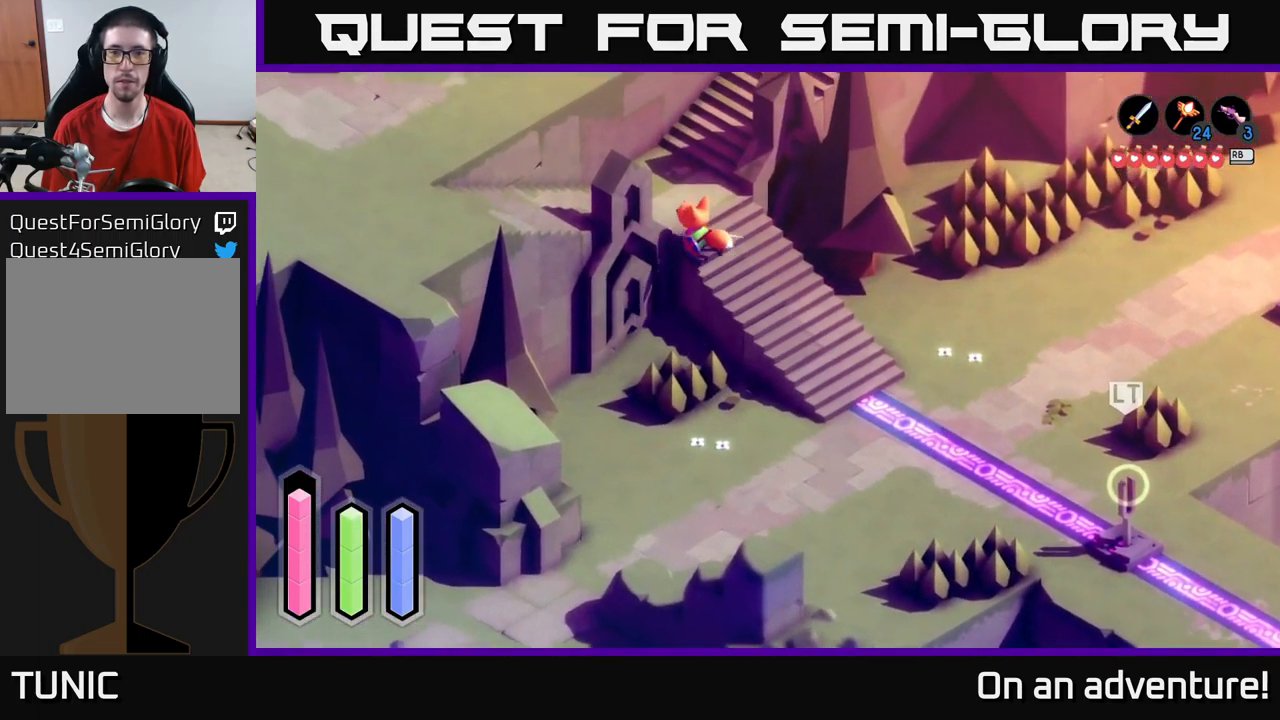
{"buttons": ["A"], "left_stick": "up-right", "right_stick": "center", "events": [[100, "left_stick", "up"], [300, "left_stick", "up-right"]]}
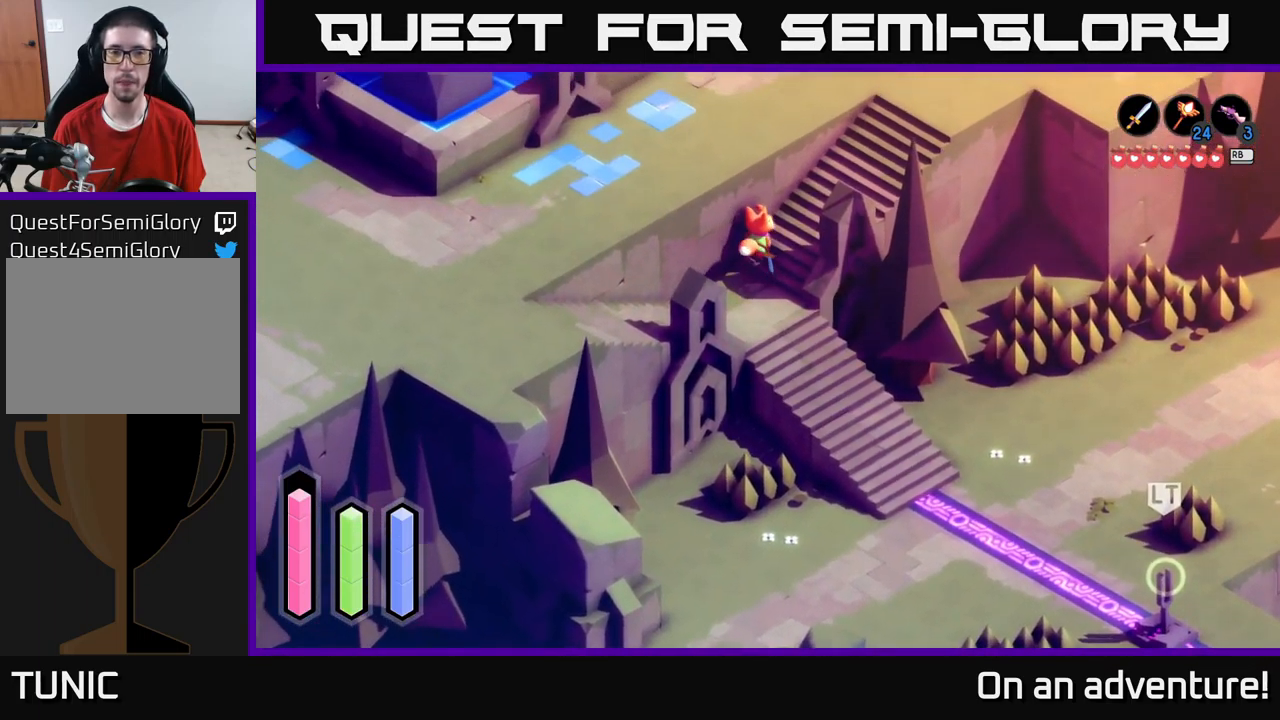
{"buttons": ["A"], "left_stick": "up-right", "right_stick": "center", "events": []}
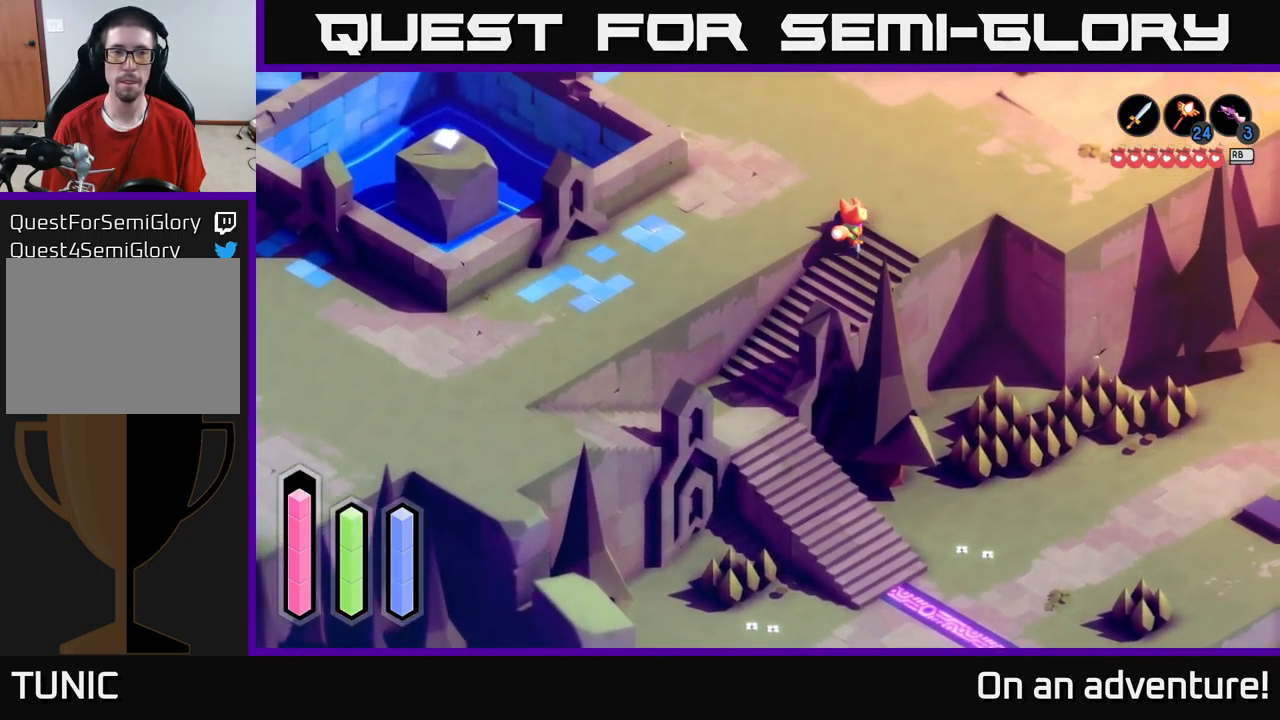
{"buttons": ["A"], "left_stick": "up", "right_stick": "center", "events": [[150, "left_stick", "up"]]}
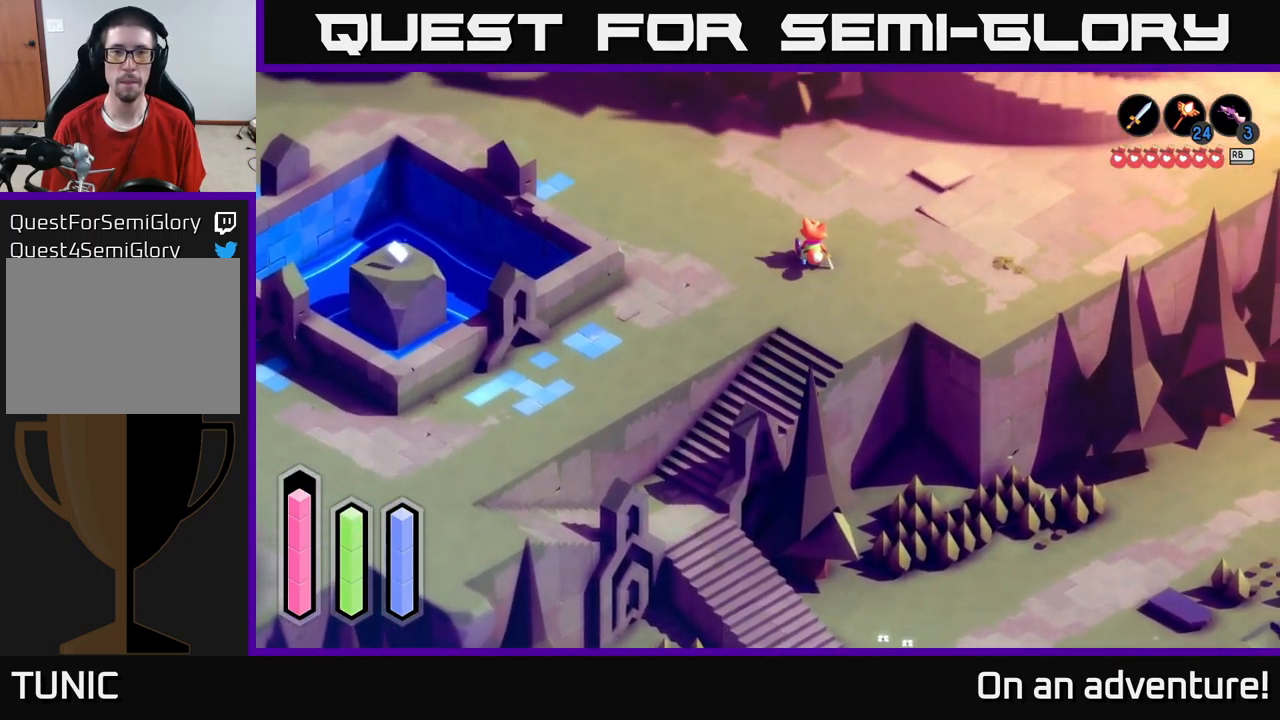
{"buttons": ["A"], "left_stick": "up-right", "right_stick": "center", "events": [[334, "left_stick", "up-right"]]}
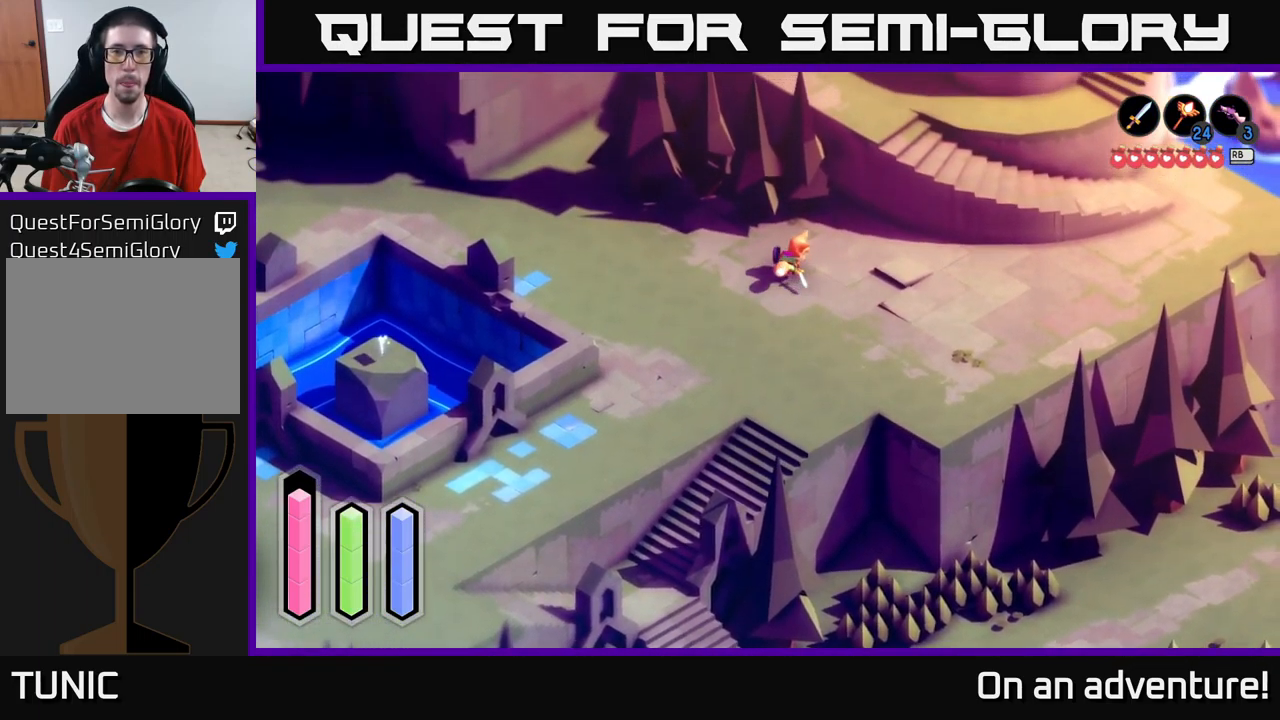
{"buttons": ["A"], "left_stick": "left", "right_stick": "center", "events": [[34, "left_stick", "up-left"], [134, "left_stick", "left"]]}
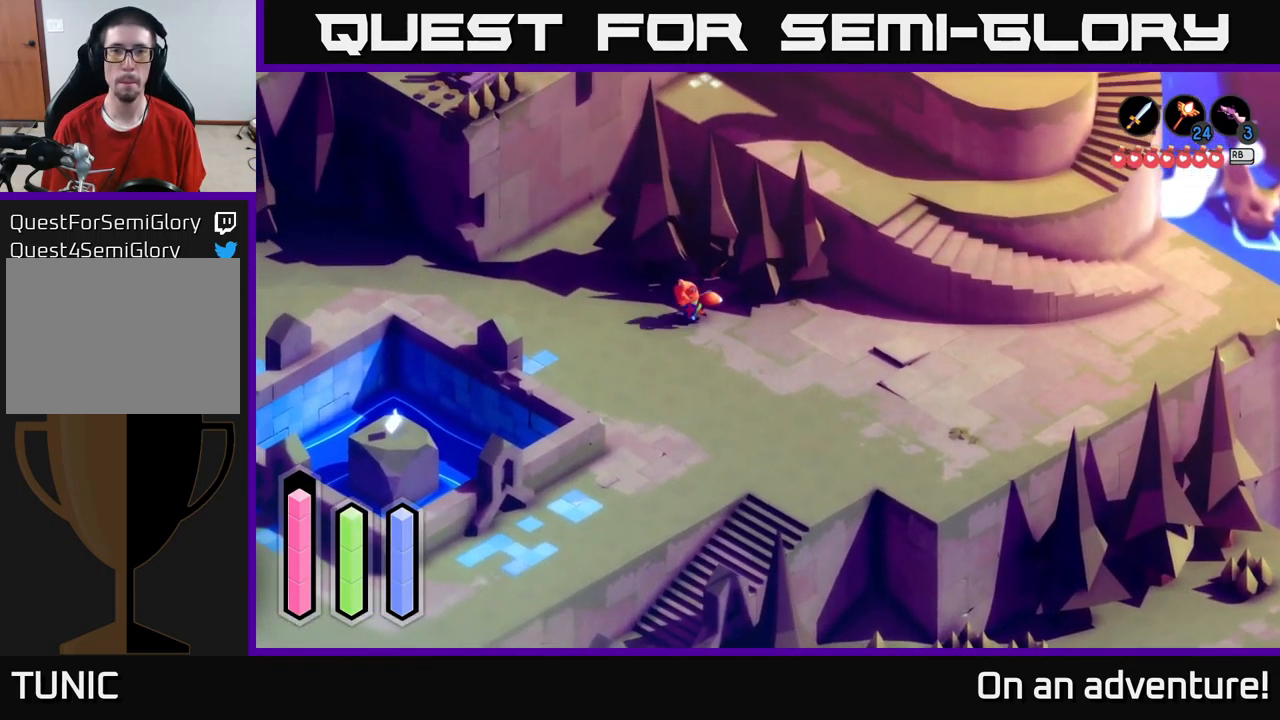
{"buttons": ["A"], "left_stick": "left", "right_stick": "center", "events": []}
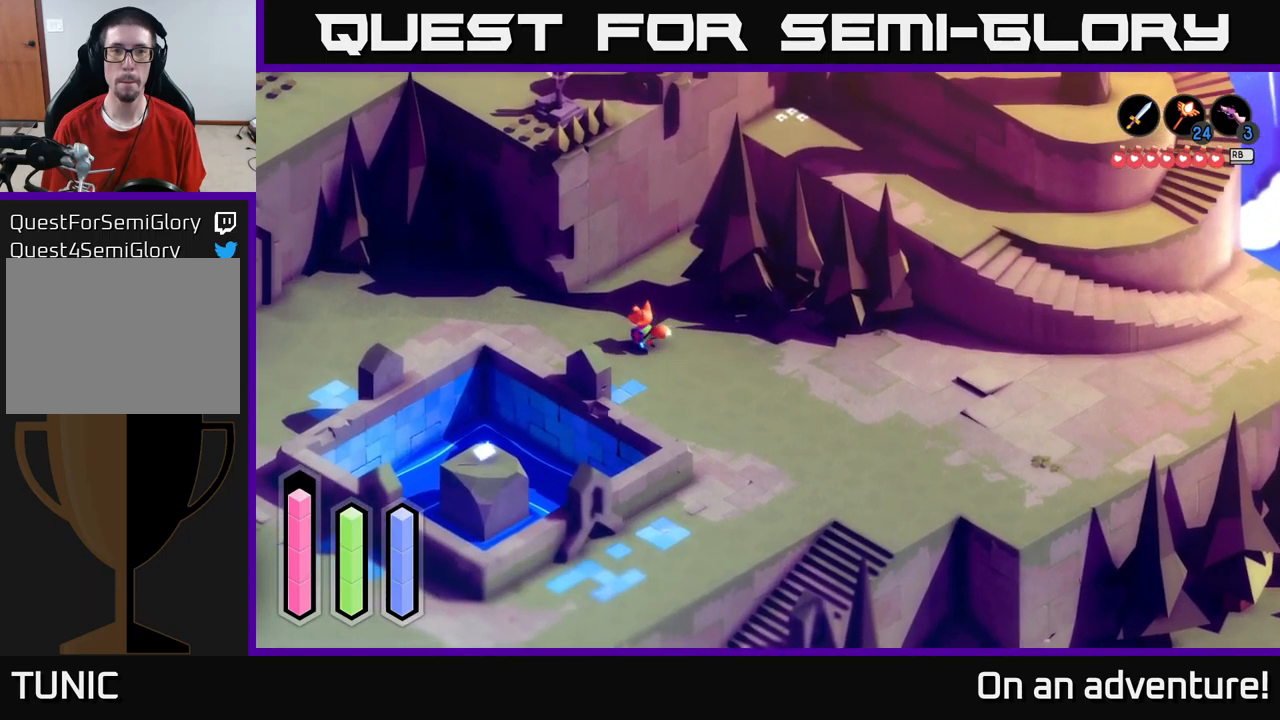
{"buttons": ["A"], "left_stick": "left", "right_stick": "center", "events": []}
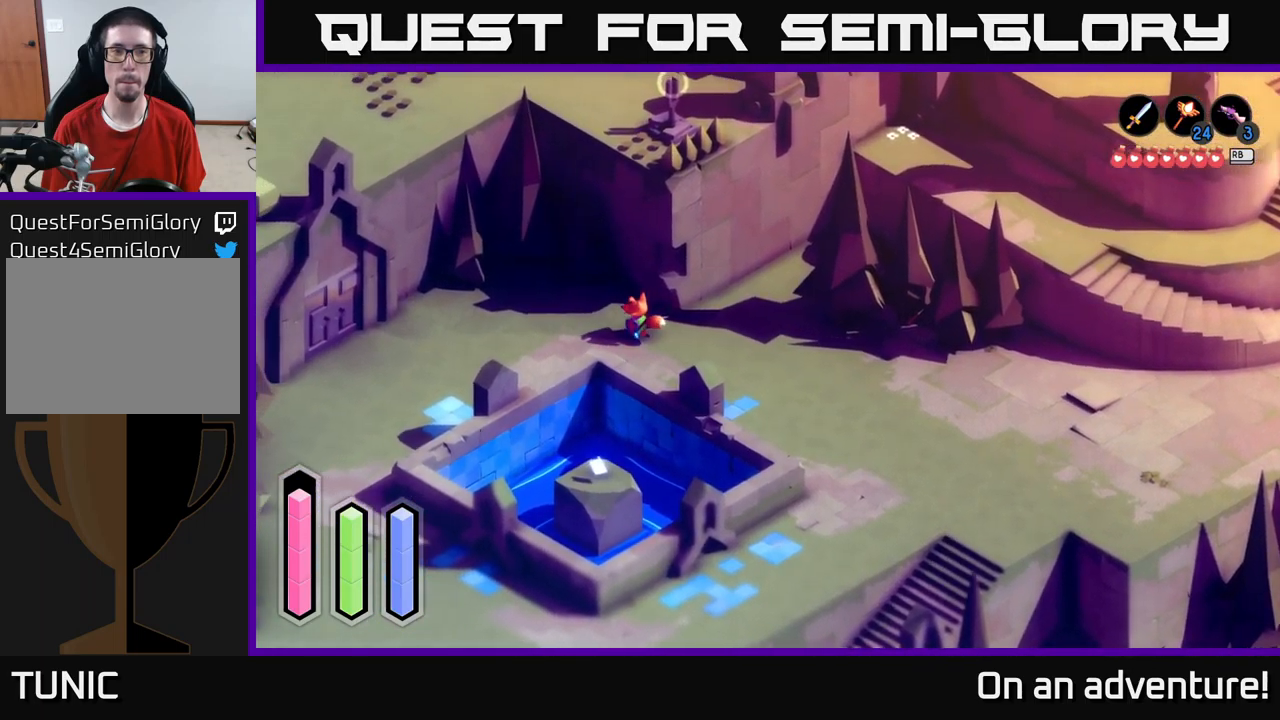
{"buttons": ["A"], "left_stick": "left", "right_stick": "center", "events": []}
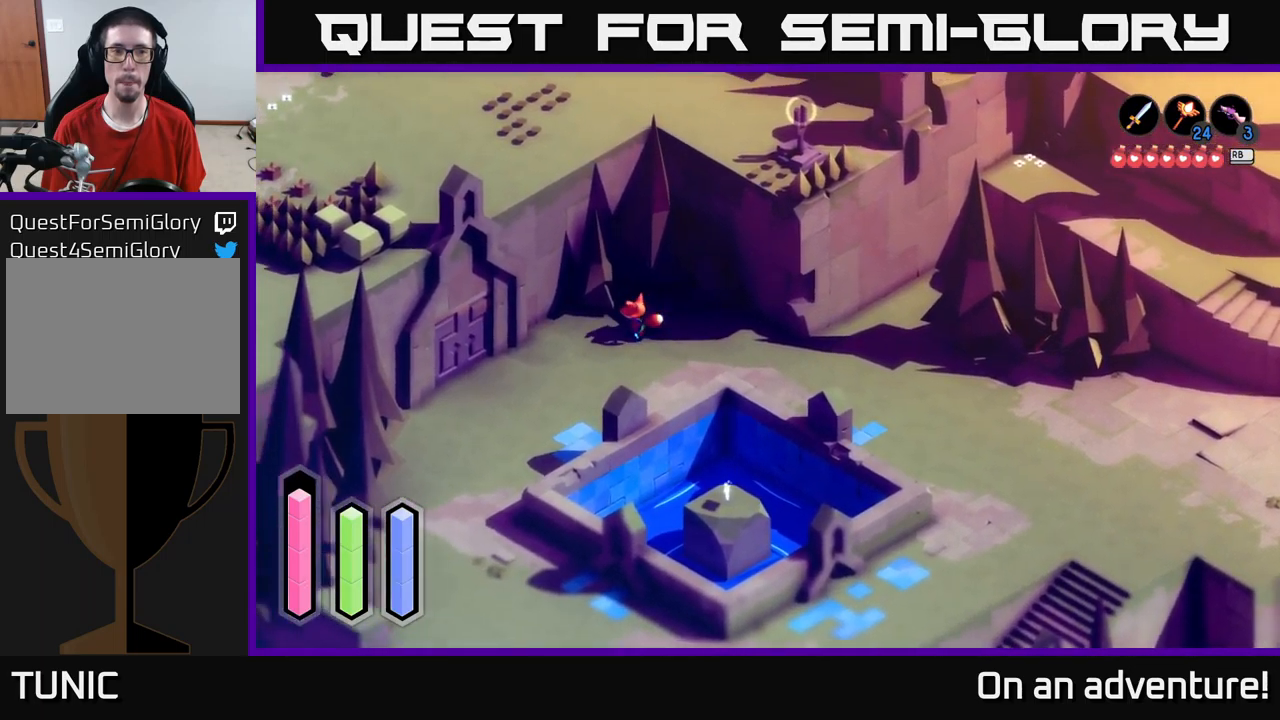
{"buttons": ["A"], "left_stick": "down-left", "right_stick": "center", "events": [[183, "left_stick", "down-left"]]}
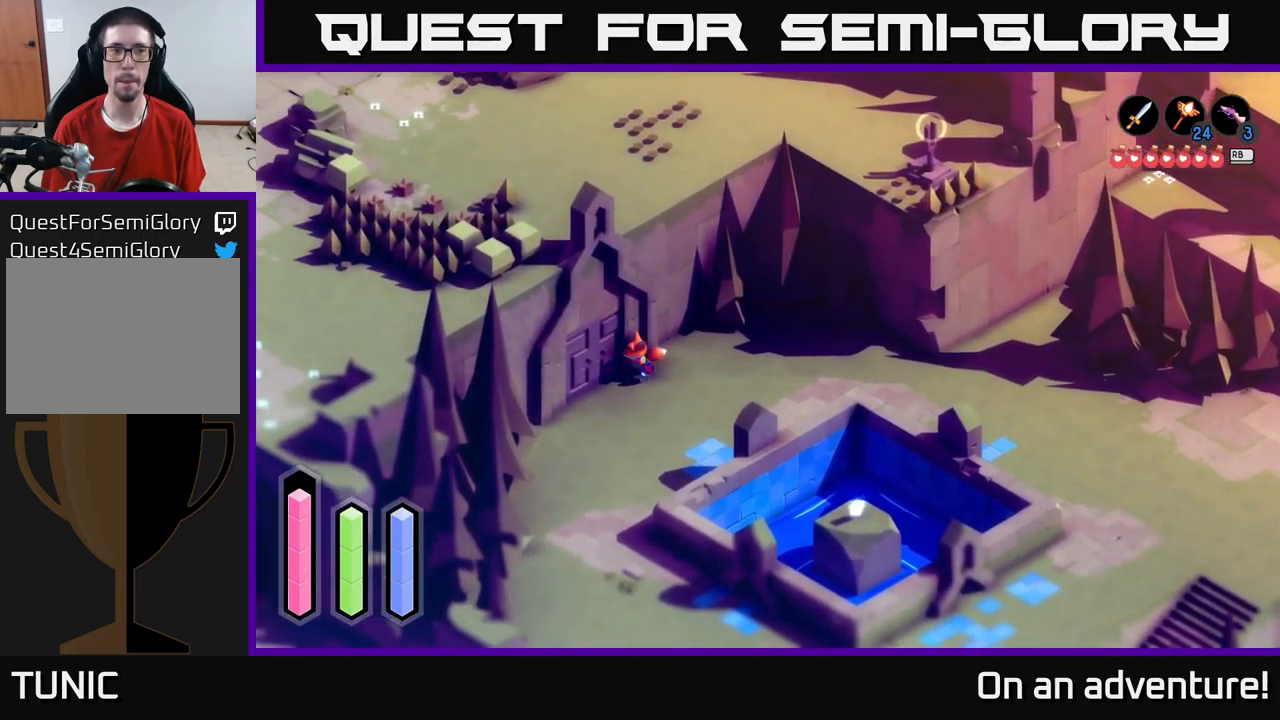
{"buttons": ["A"], "left_stick": "down", "right_stick": "center", "events": [[333, "left_stick", "down"]]}
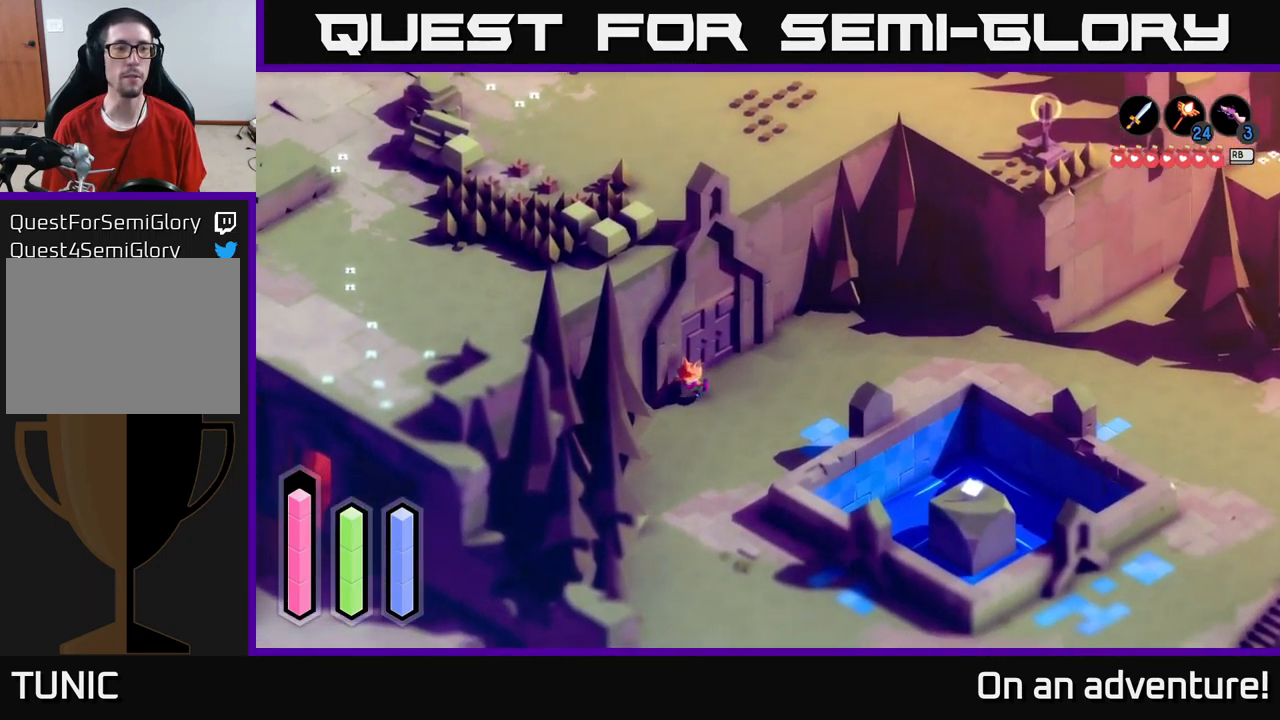
{"buttons": ["A"], "left_stick": "down", "right_stick": "center", "events": []}
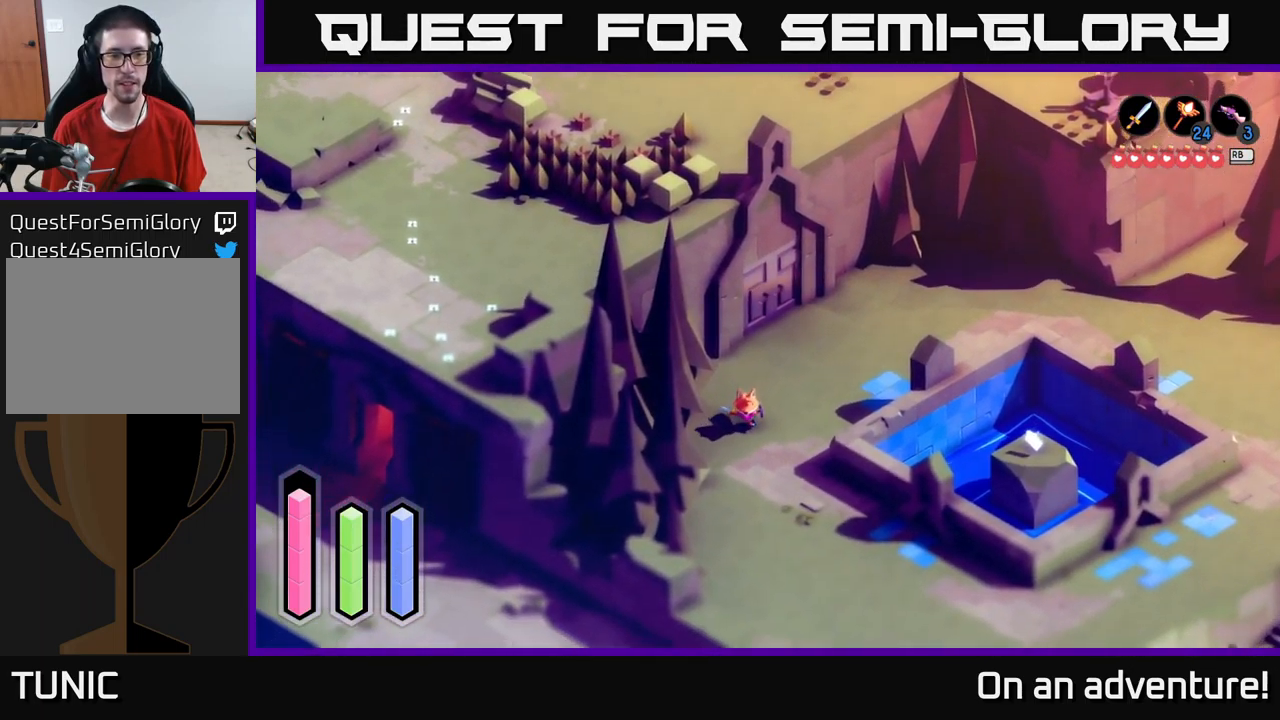
{"buttons": ["A"], "left_stick": "up-right", "right_stick": "center", "events": [[416, "left_stick", "right"], [466, "left_stick", "up-right"]]}
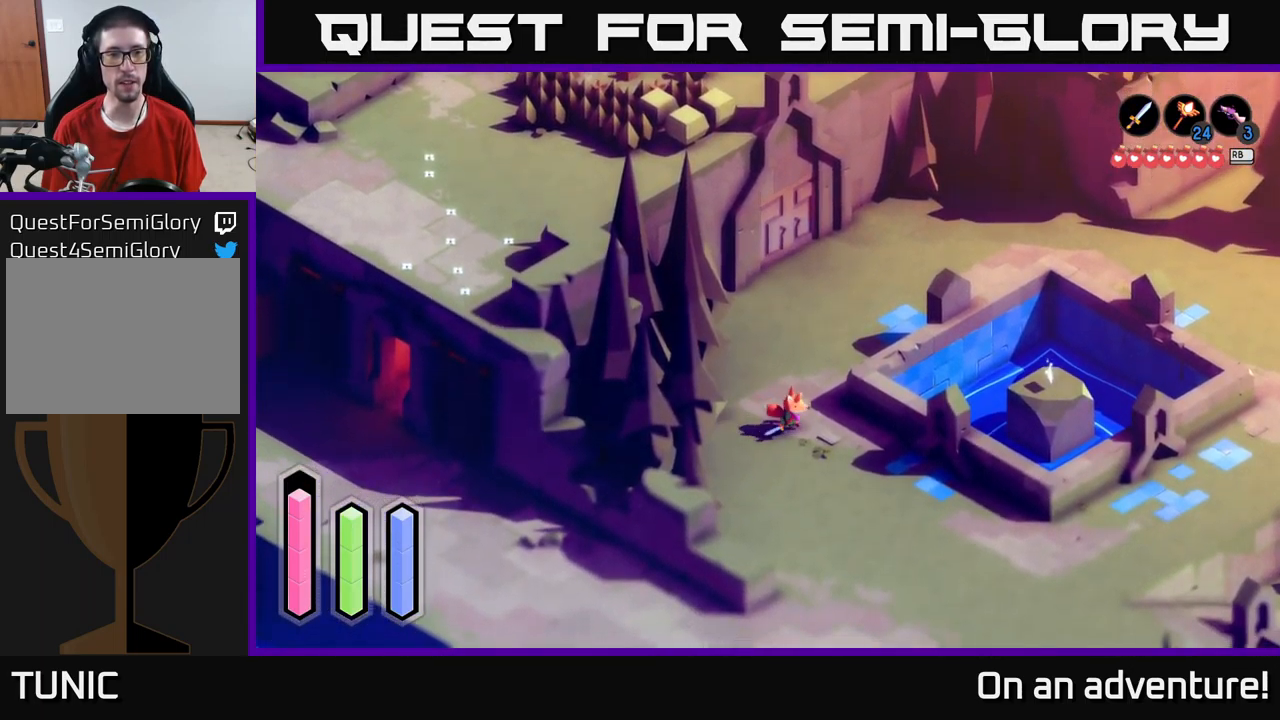
{"buttons": ["A"], "left_stick": "up", "right_stick": "center", "events": [[100, "left_stick", "up"]]}
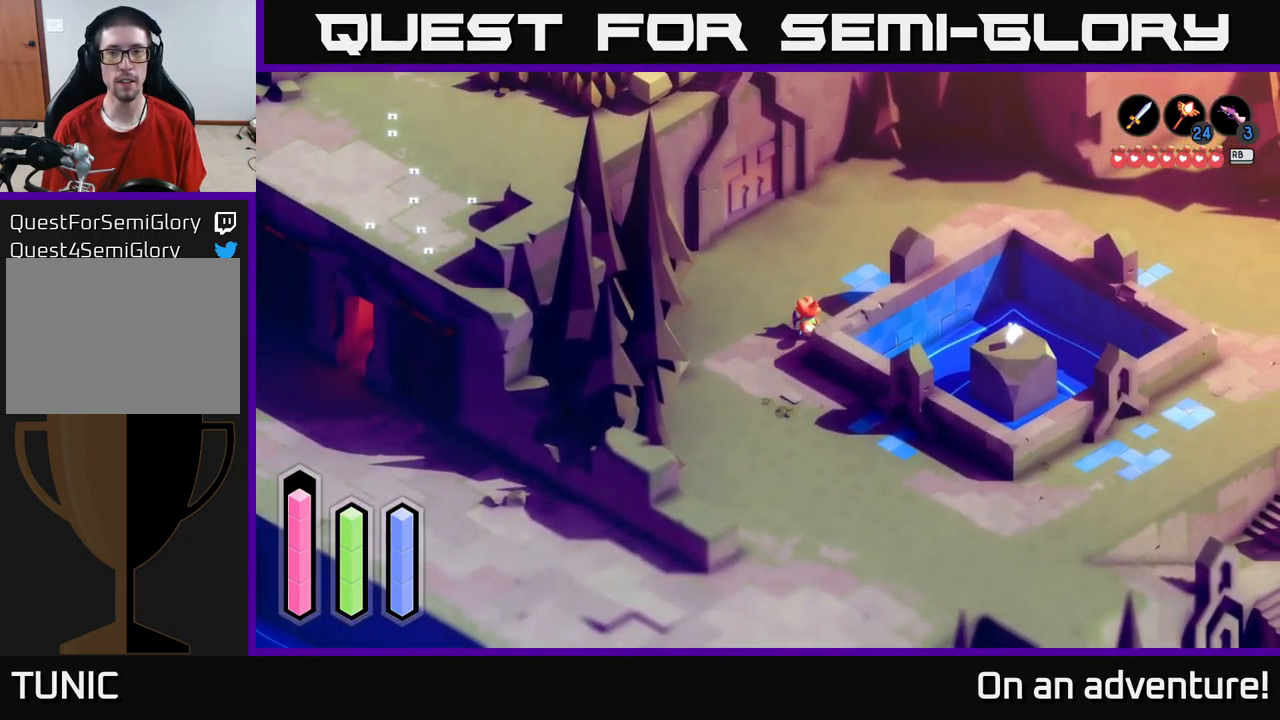
{"buttons": ["A"], "left_stick": "up-right", "right_stick": "center", "events": [[166, "left_stick", "up-right"]]}
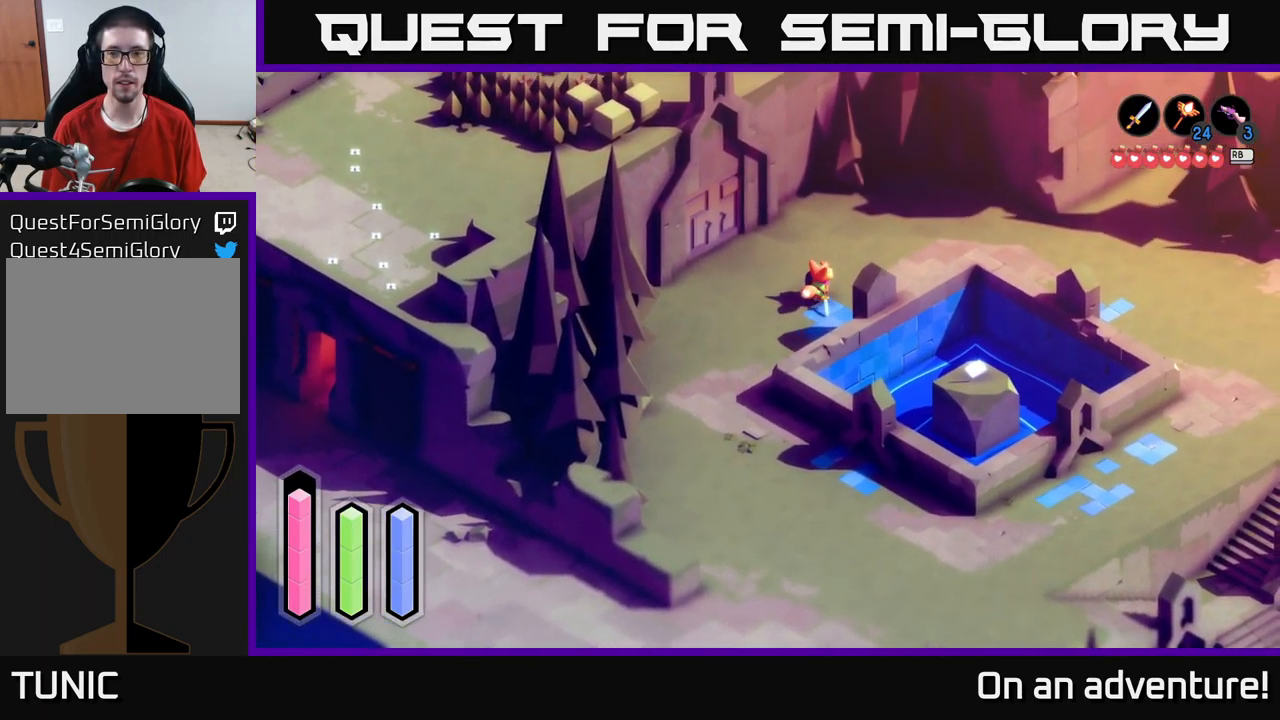
{"buttons": ["A"], "left_stick": "right", "right_stick": "center", "events": [[466, "left_stick", "right"]]}
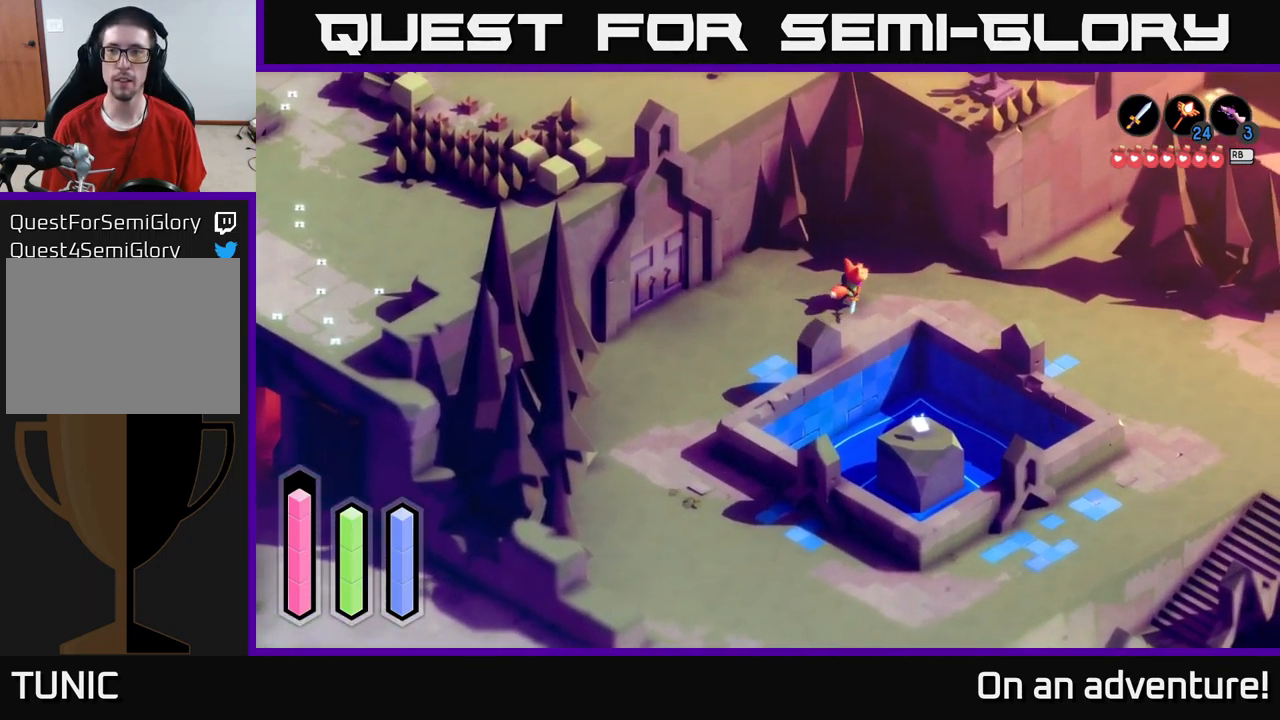
{"buttons": ["A"], "left_stick": "right", "right_stick": "center", "events": []}